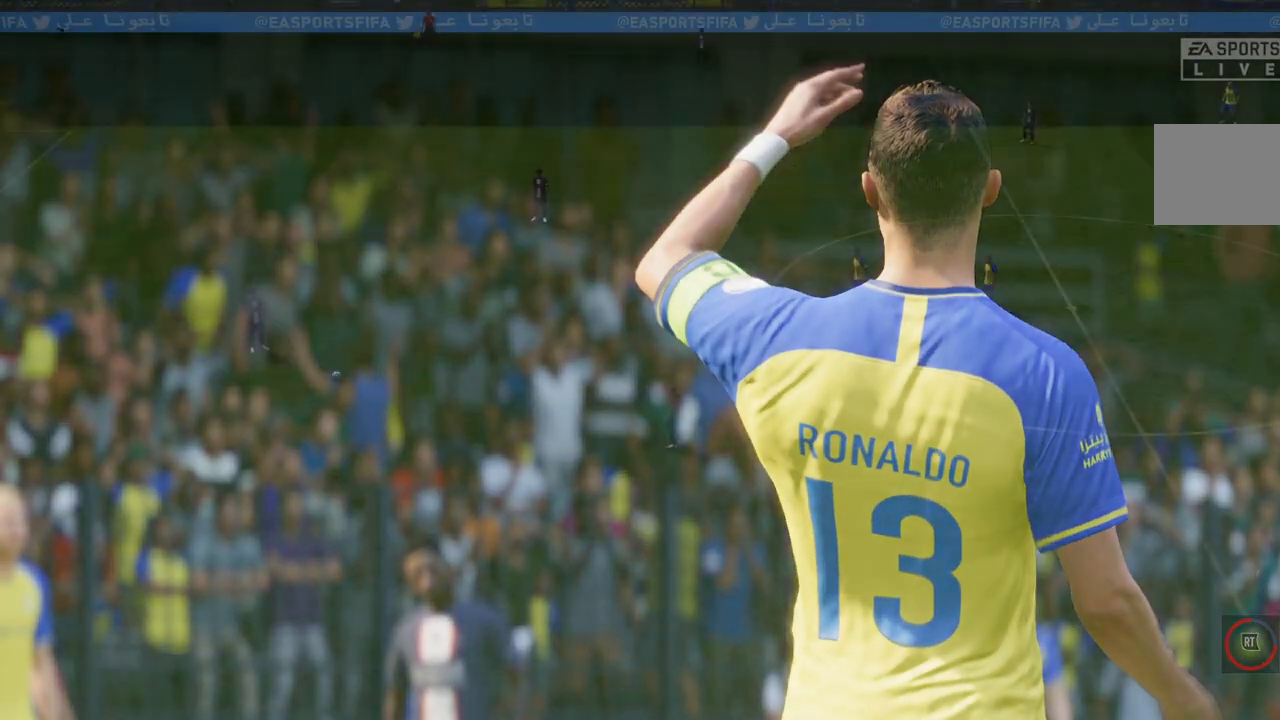
Gameplay with a controller (Xbox layout); each line is a JSON object with the inputs held at the frame after it. "events" lists button and stick changes between this image and that frame as [ms after this image, input, new state], when the widget could be followed in between. Not read: L3 R3.
{"buttons": ["R2"], "left_stick": "center", "right_stick": "center", "events": [[67, "L1", "up"], [67, "R1", "up"], [167, "left_stick", "right"], [300, "R2", "down"], [300, "left_stick", "center"]]}
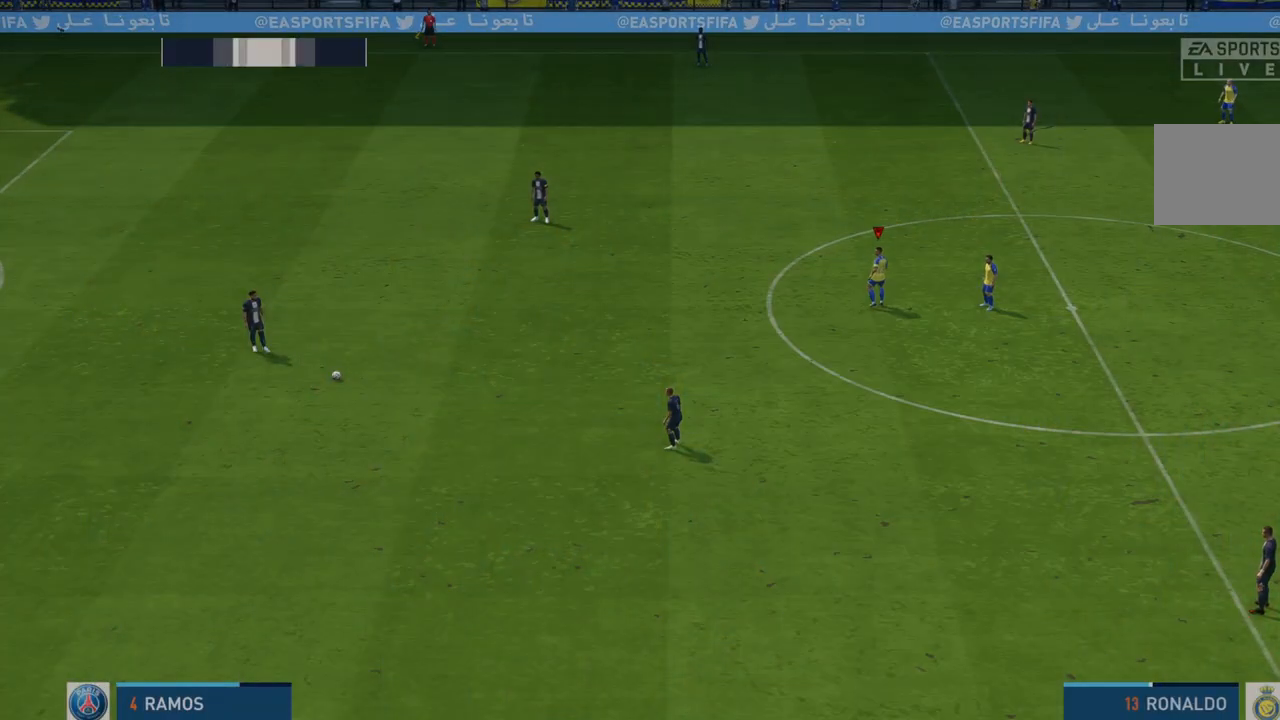
{"buttons": ["R2"], "left_stick": "down-left", "right_stick": "center", "events": [[167, "left_stick", "down-left"]]}
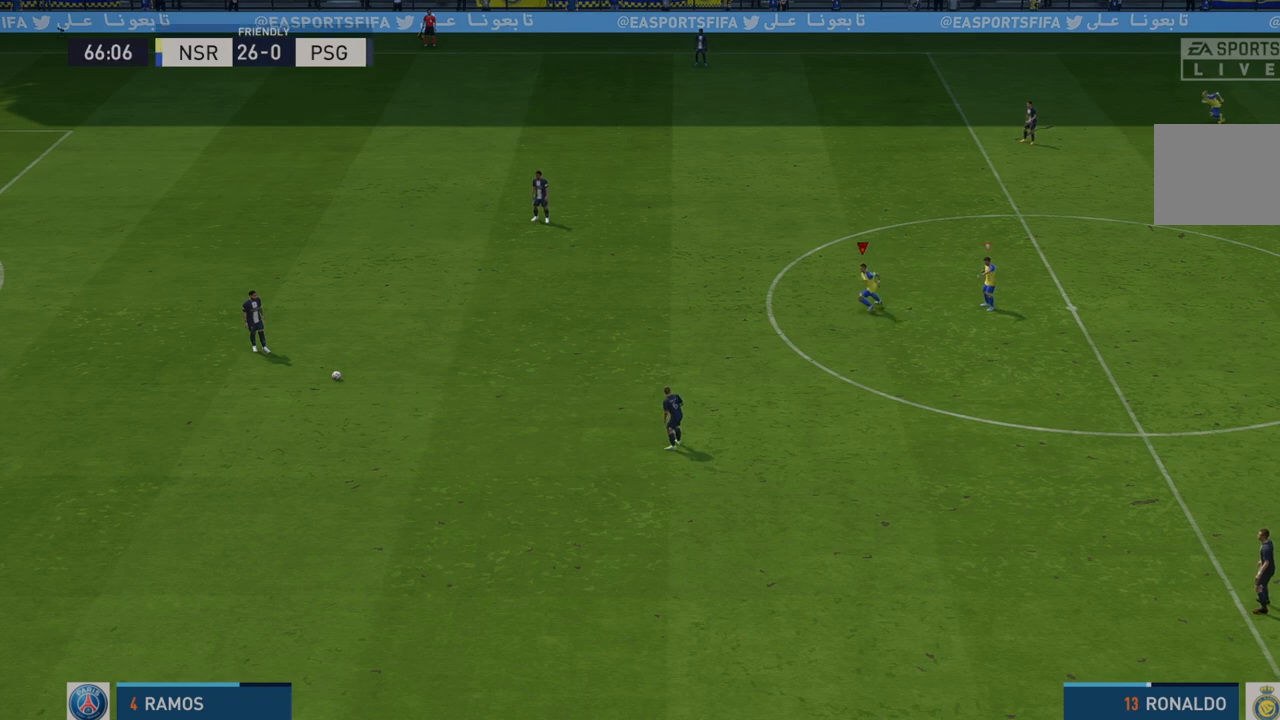
{"buttons": ["R2"], "left_stick": "down-left", "right_stick": "center", "events": []}
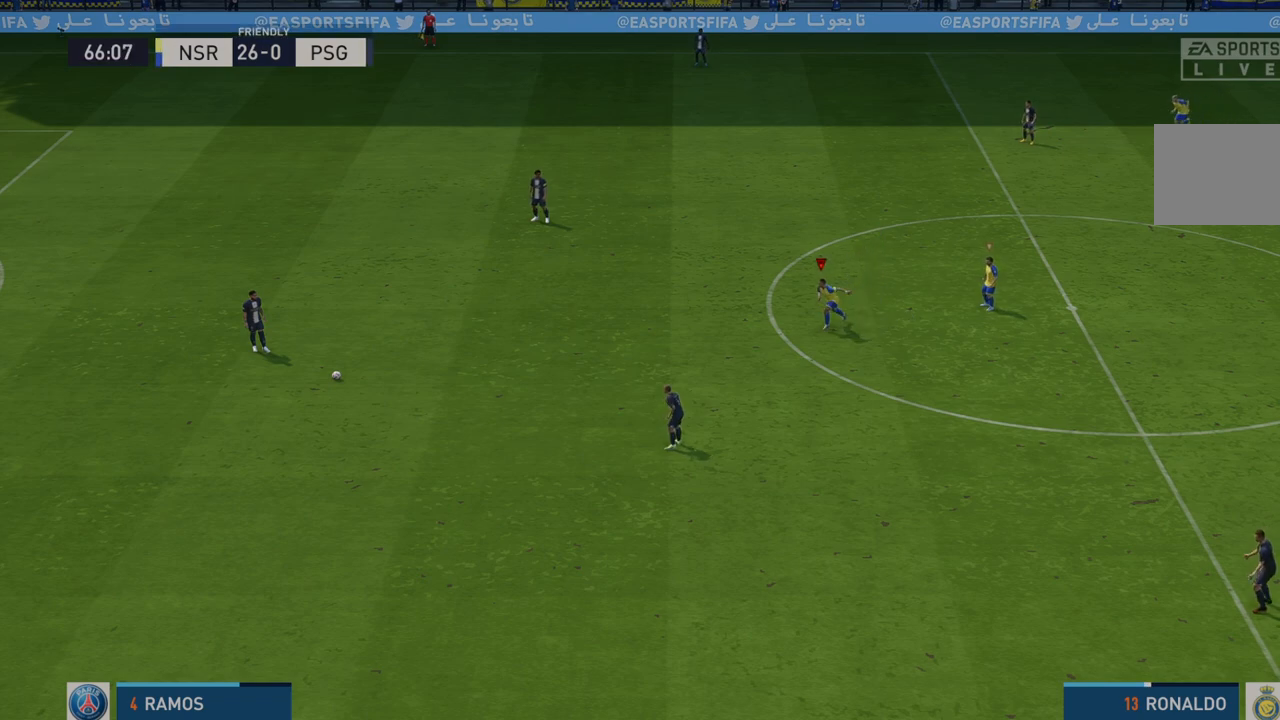
{"buttons": ["R2"], "left_stick": "down-left", "right_stick": "center", "events": []}
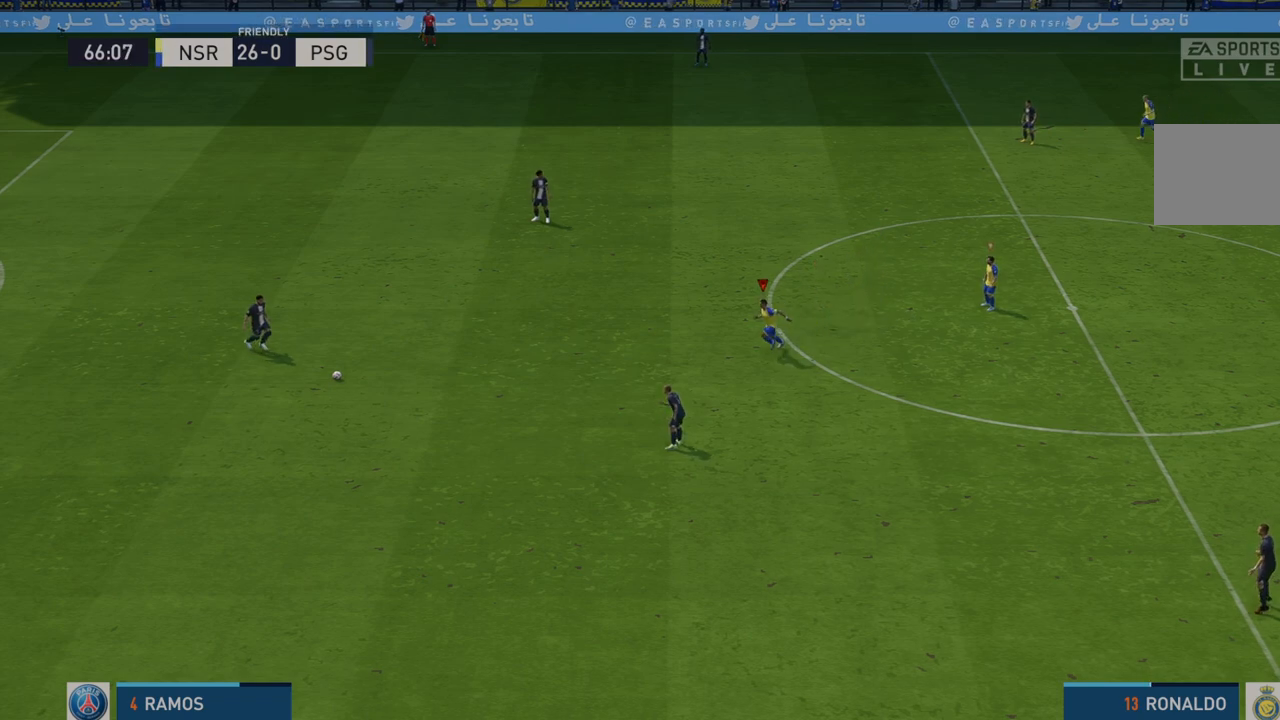
{"buttons": ["R2"], "left_stick": "center", "right_stick": "center", "events": [[217, "left_stick", "center"]]}
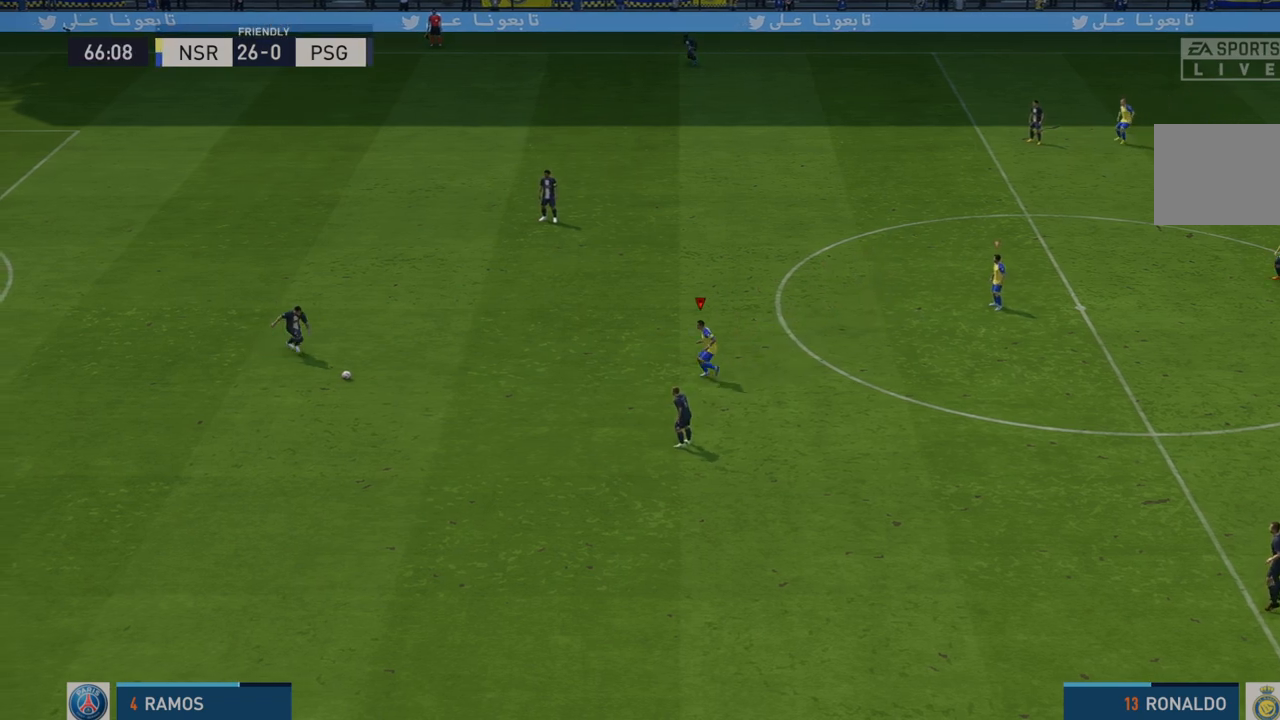
{"buttons": ["R2"], "left_stick": "center", "right_stick": "center", "events": [[33, "left_stick", "down"], [350, "left_stick", "center"]]}
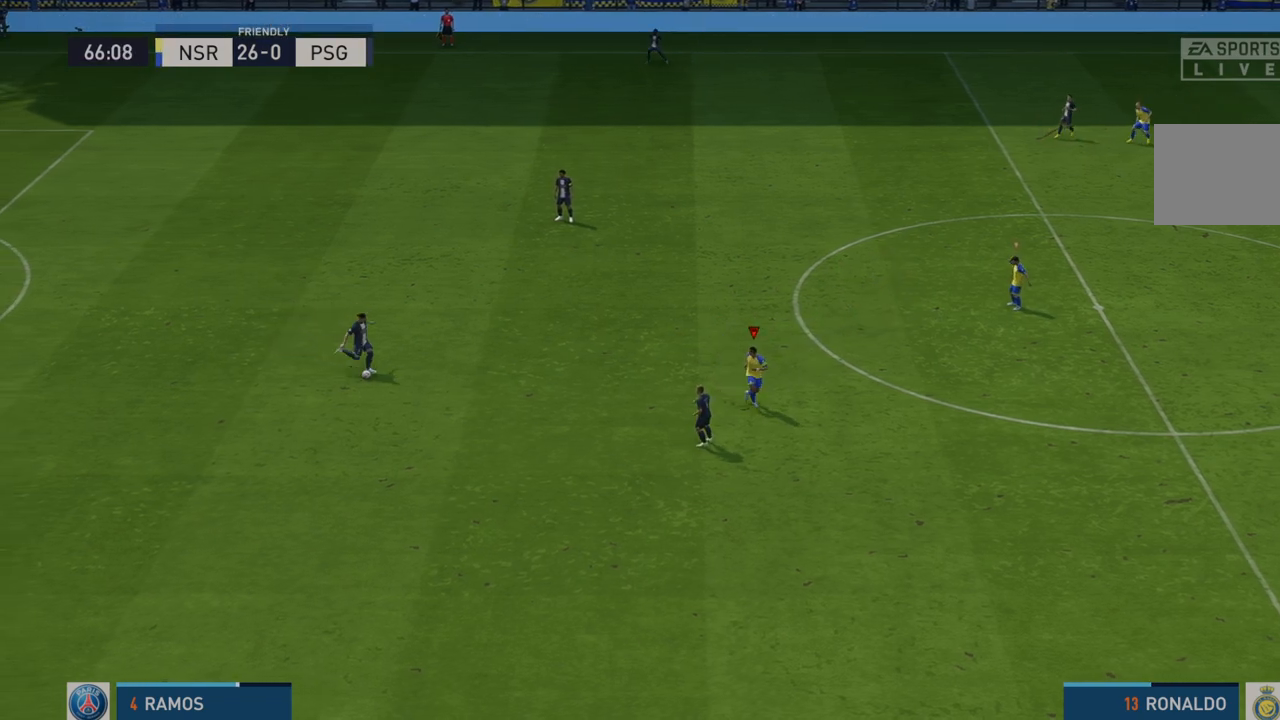
{"buttons": ["R2"], "left_stick": "left", "right_stick": "center", "events": [[150, "left_stick", "left"]]}
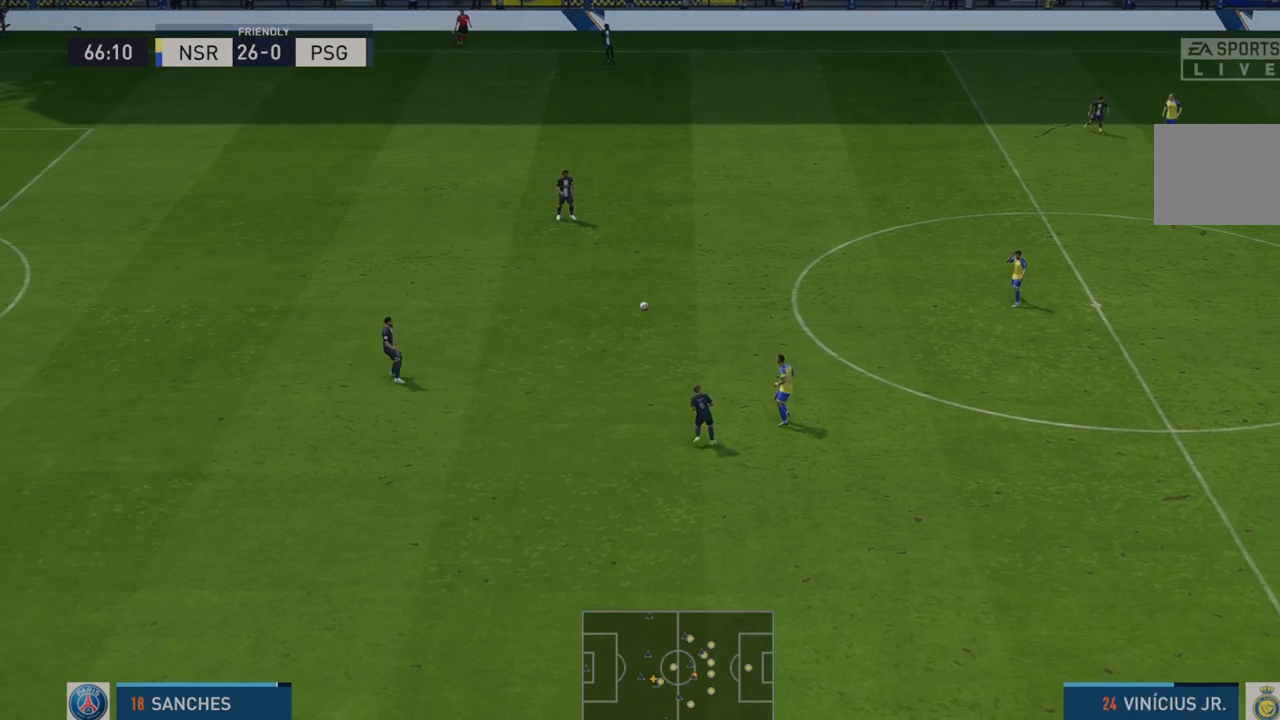
{"buttons": ["R2"], "left_stick": "left", "right_stick": "center", "events": []}
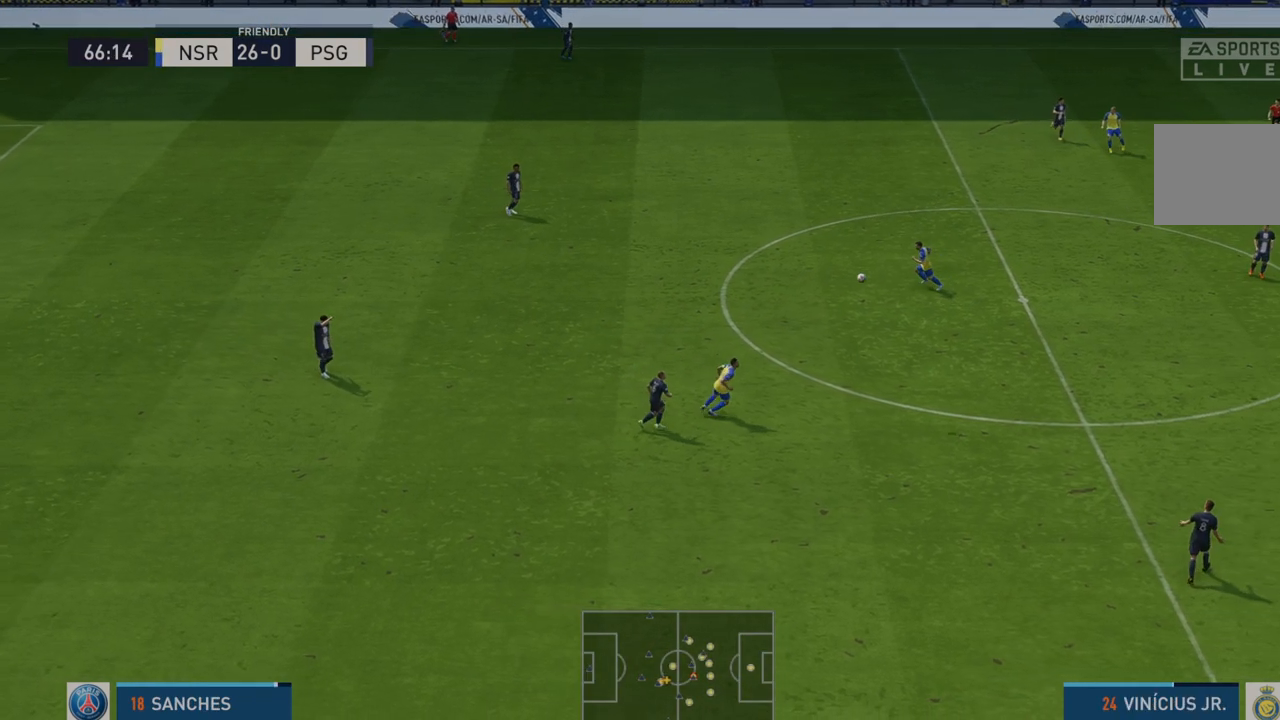
{"buttons": ["R2"], "left_stick": "left", "right_stick": "center", "events": [[183, "A", "down"], [317, "A", "up"]]}
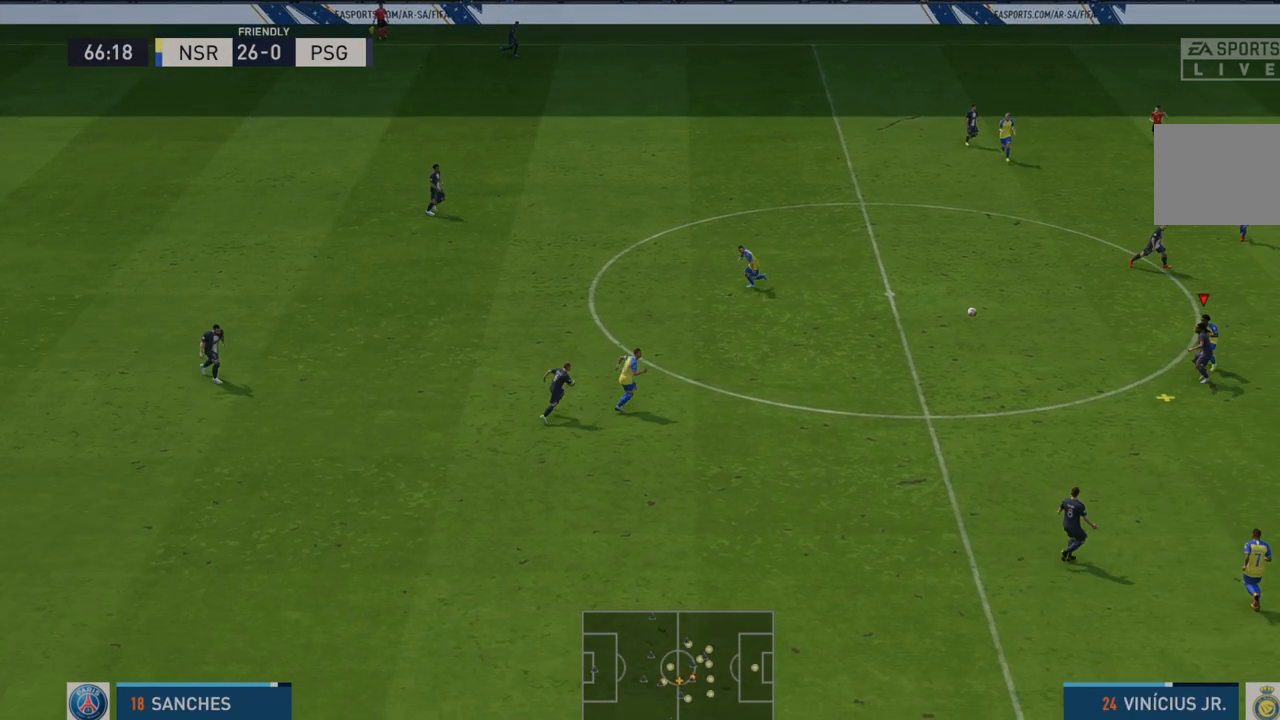
{"buttons": ["R2"], "left_stick": "left", "right_stick": "center", "events": []}
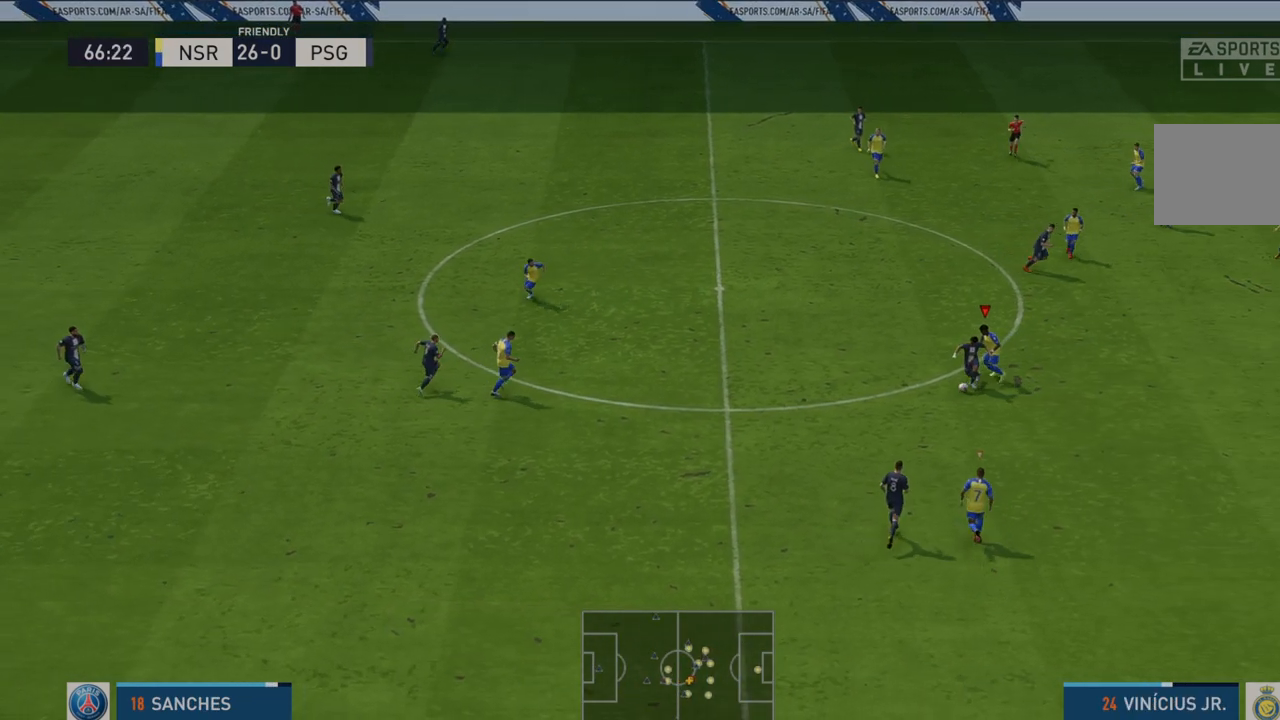
{"buttons": ["R2"], "left_stick": "down-left", "right_stick": "center", "events": [[200, "left_stick", "down-left"]]}
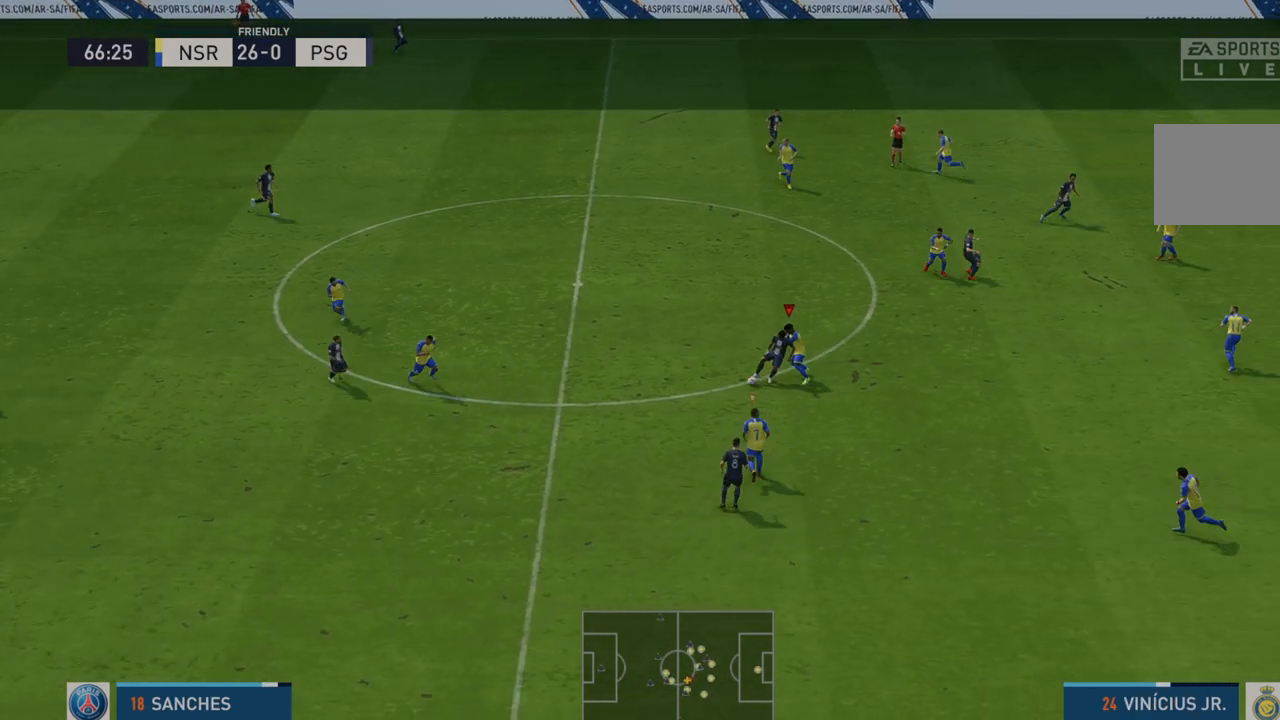
{"buttons": ["R2"], "left_stick": "right", "right_stick": "center", "events": [[117, "left_stick", "down"], [217, "left_stick", "down-right"], [333, "left_stick", "right"]]}
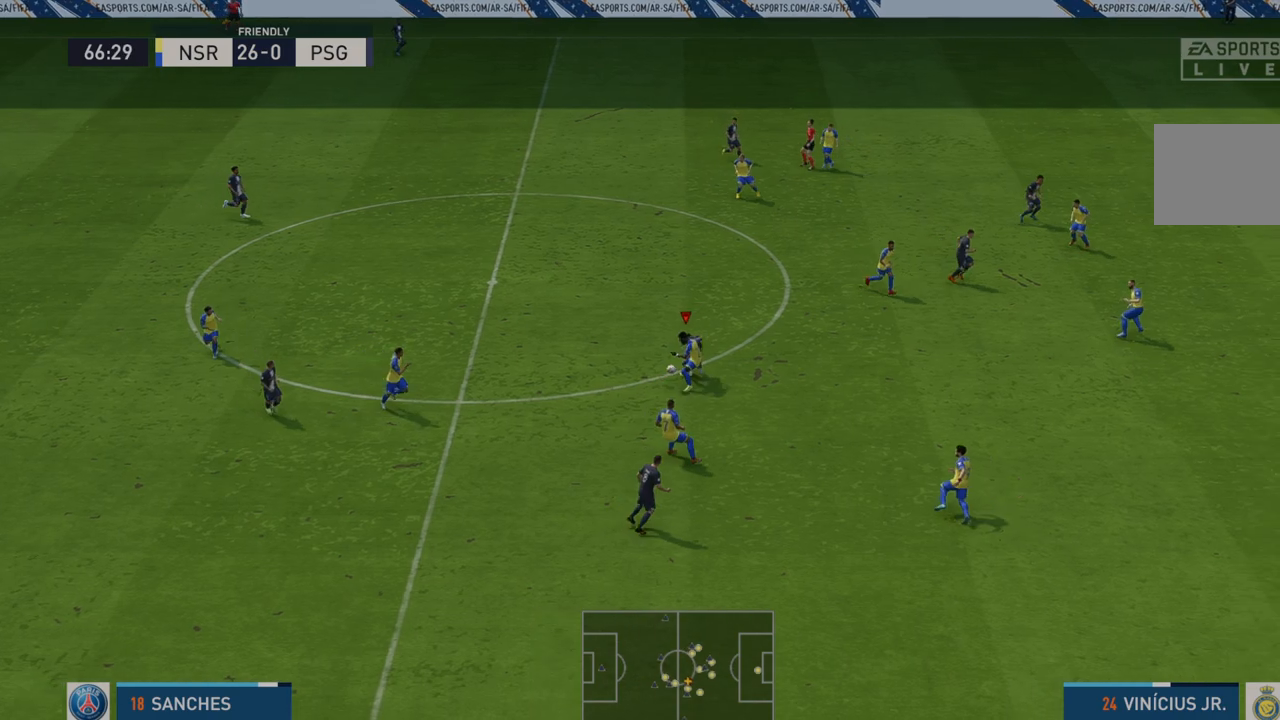
{"buttons": ["R2"], "left_stick": "up", "right_stick": "center", "events": [[367, "left_stick", "up-right"], [500, "left_stick", "up"]]}
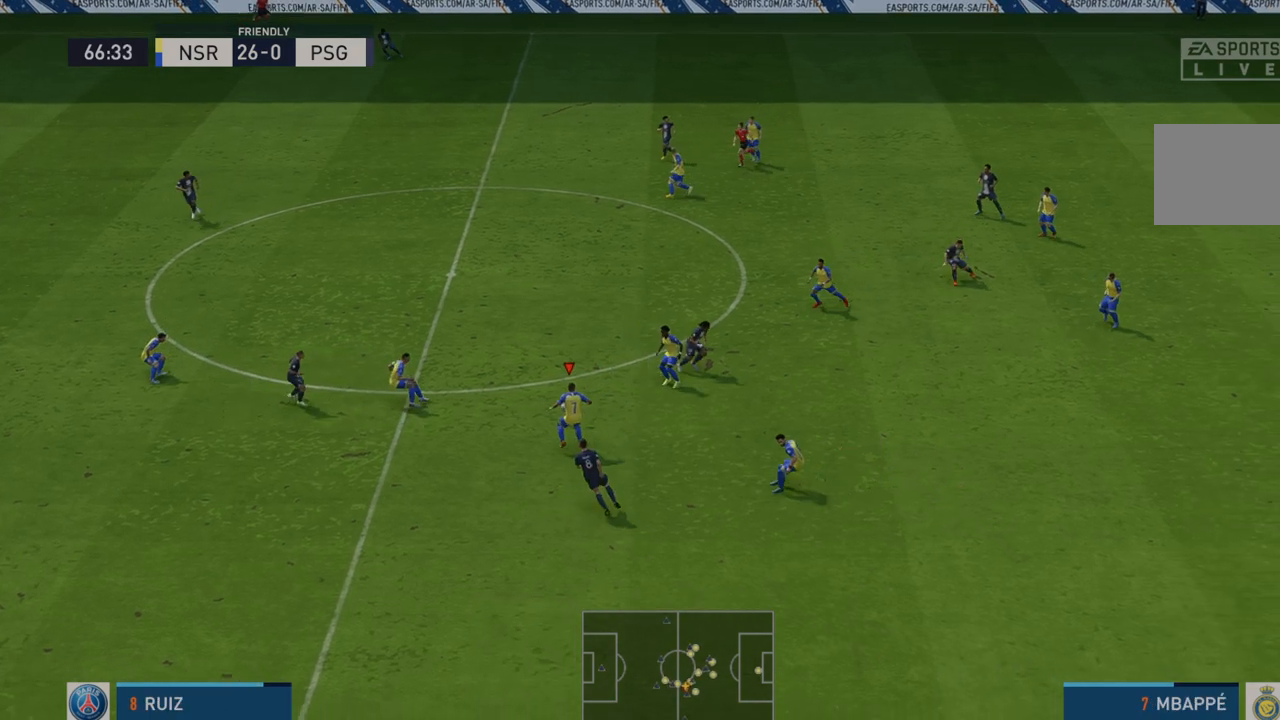
{"buttons": ["R2"], "left_stick": "up", "right_stick": "center", "events": [[67, "A", "down"], [183, "L1", "down"], [217, "A", "up"], [383, "L1", "up"]]}
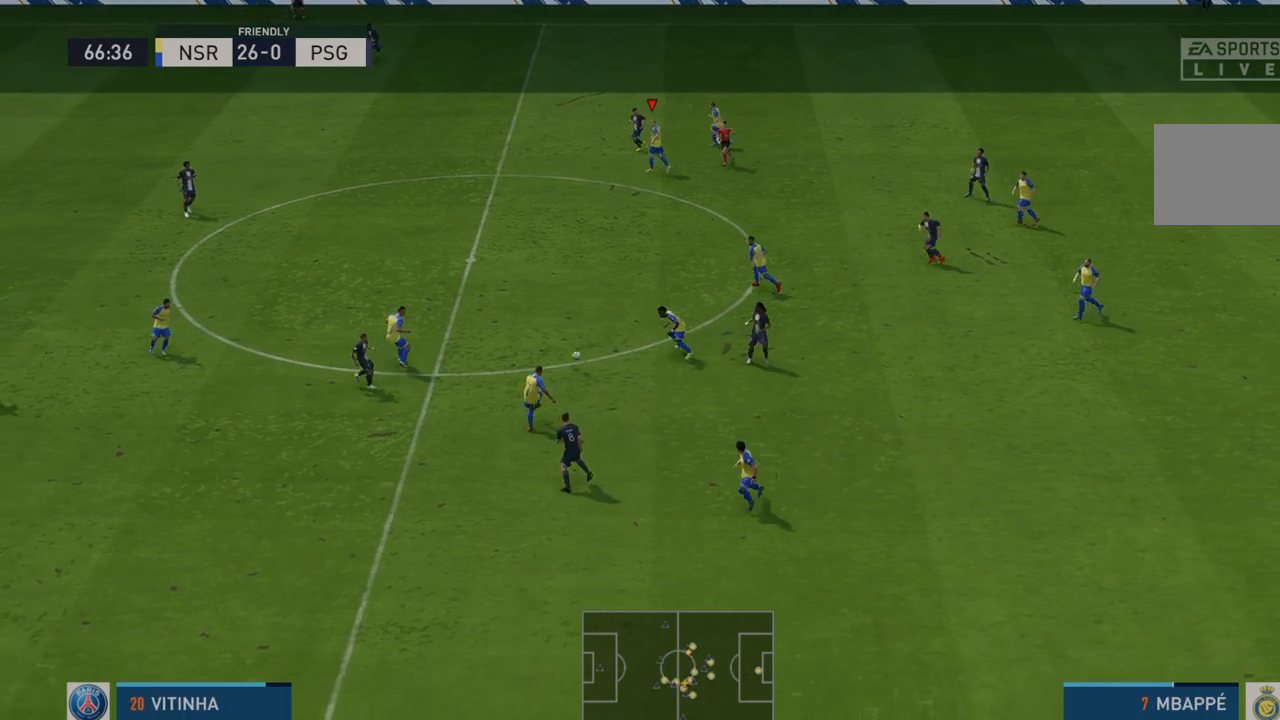
{"buttons": ["R2"], "left_stick": "left", "right_stick": "center", "events": [[317, "left_stick", "up-left"], [450, "left_stick", "left"]]}
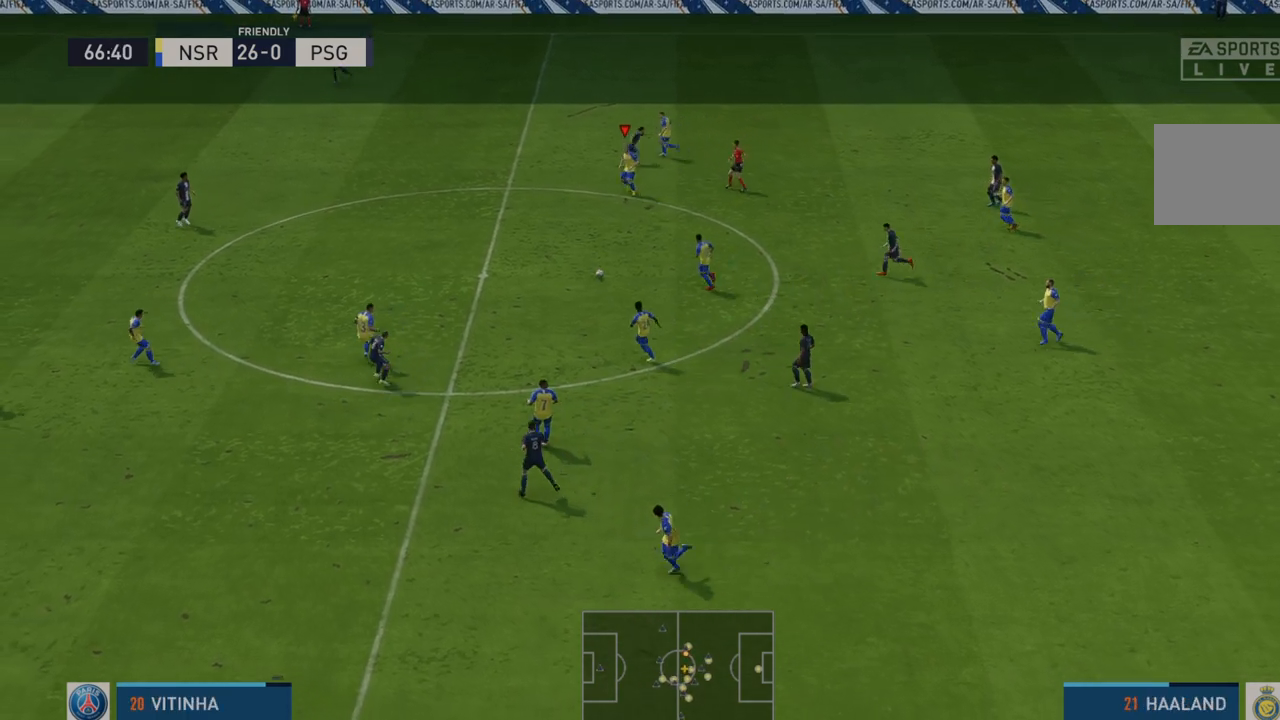
{"buttons": ["R2"], "left_stick": "down-left", "right_stick": "center", "events": [[50, "left_stick", "down-left"], [133, "A", "down"], [317, "A", "up"]]}
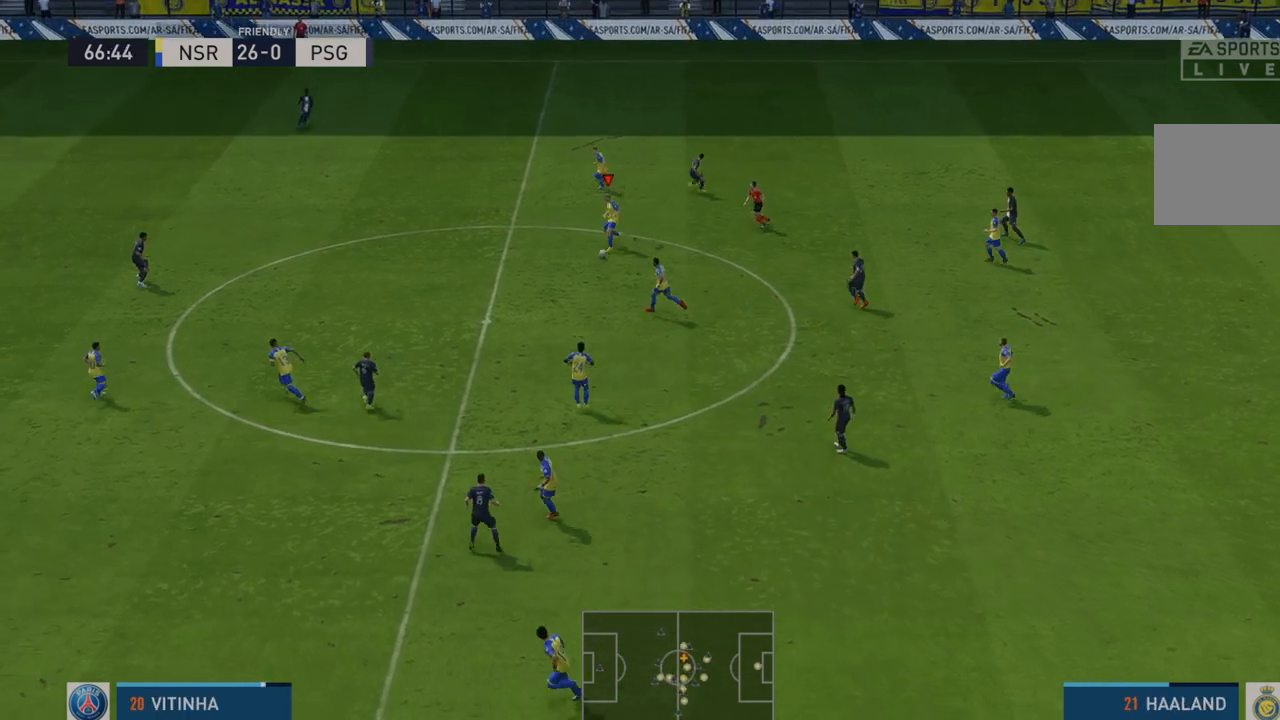
{"buttons": ["R2"], "left_stick": "down-left", "right_stick": "center", "events": []}